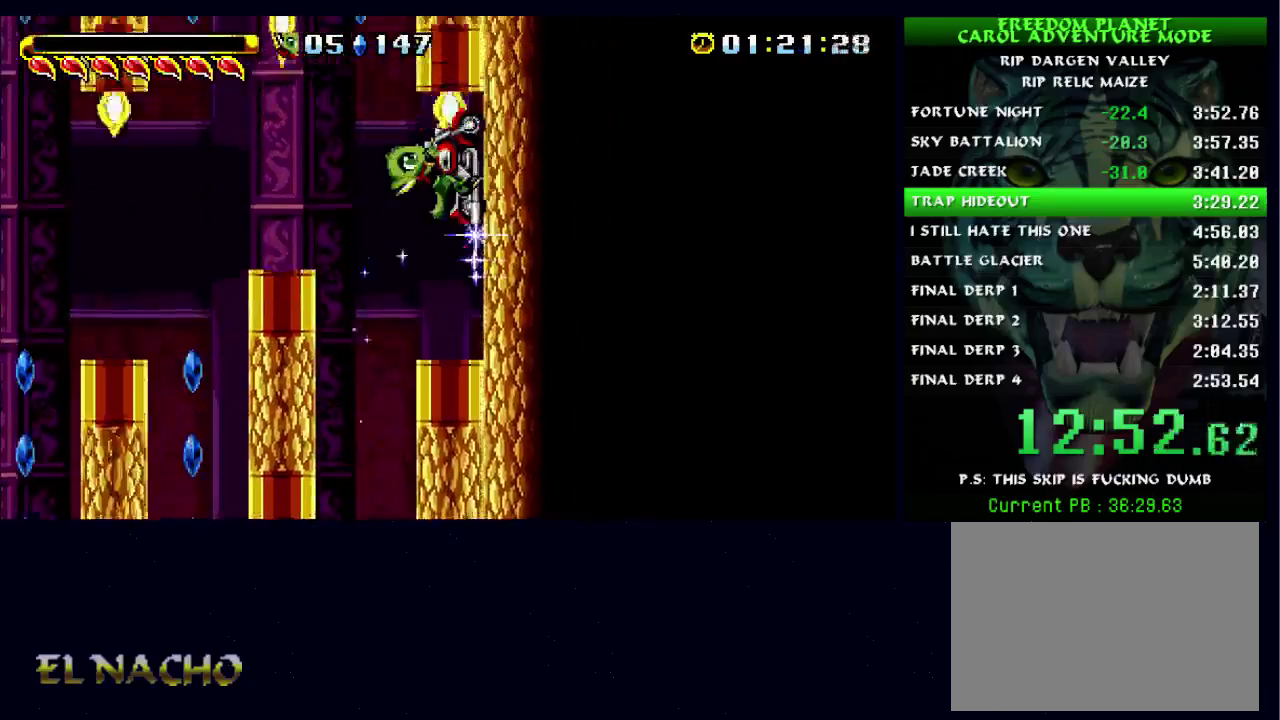
Gameplay with a controller (Xbox layout); each line is a JSON object with the inputs held at the frame after it. "events" lists button and stick changes between this image and that frame as [ms after this image, input, new state], when the widget could be followed in between. Not read: L3 R3.
{"buttons": ["A"], "left_stick": "right", "right_stick": "center", "events": [[33, "A", "down"], [67, "left_stick", "left"], [167, "A", "up"], [167, "B", "up"], [267, "A", "down"], [300, "left_stick", "right"]]}
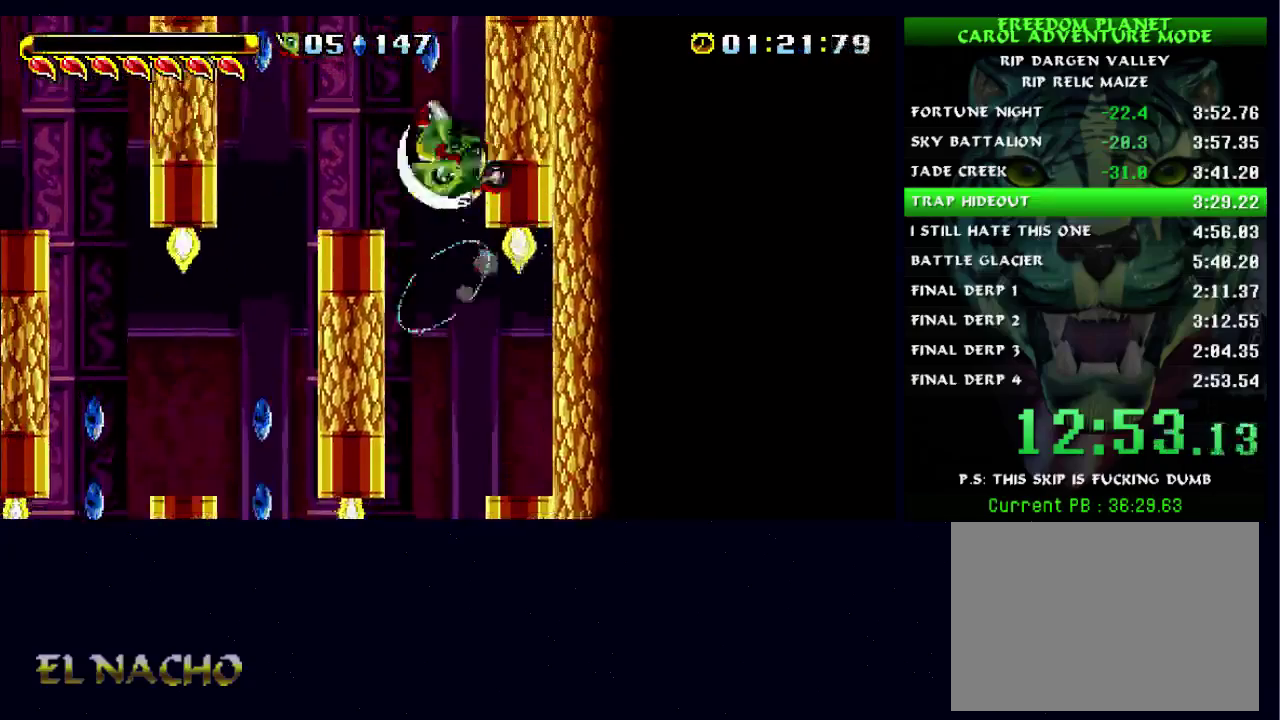
{"buttons": ["B"], "left_stick": "right", "right_stick": "center", "events": [[33, "A", "up"], [100, "B", "down"]]}
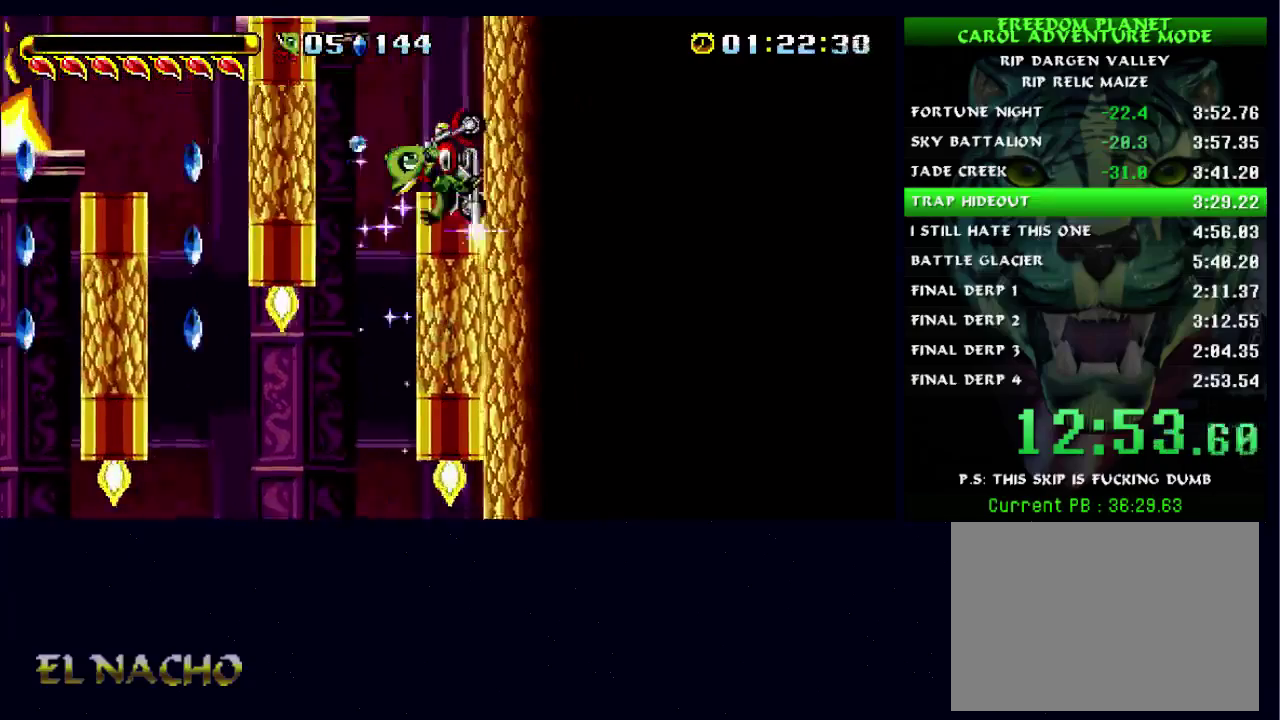
{"buttons": ["A", "B"], "left_stick": "right", "right_stick": "center", "events": [[300, "A", "down"]]}
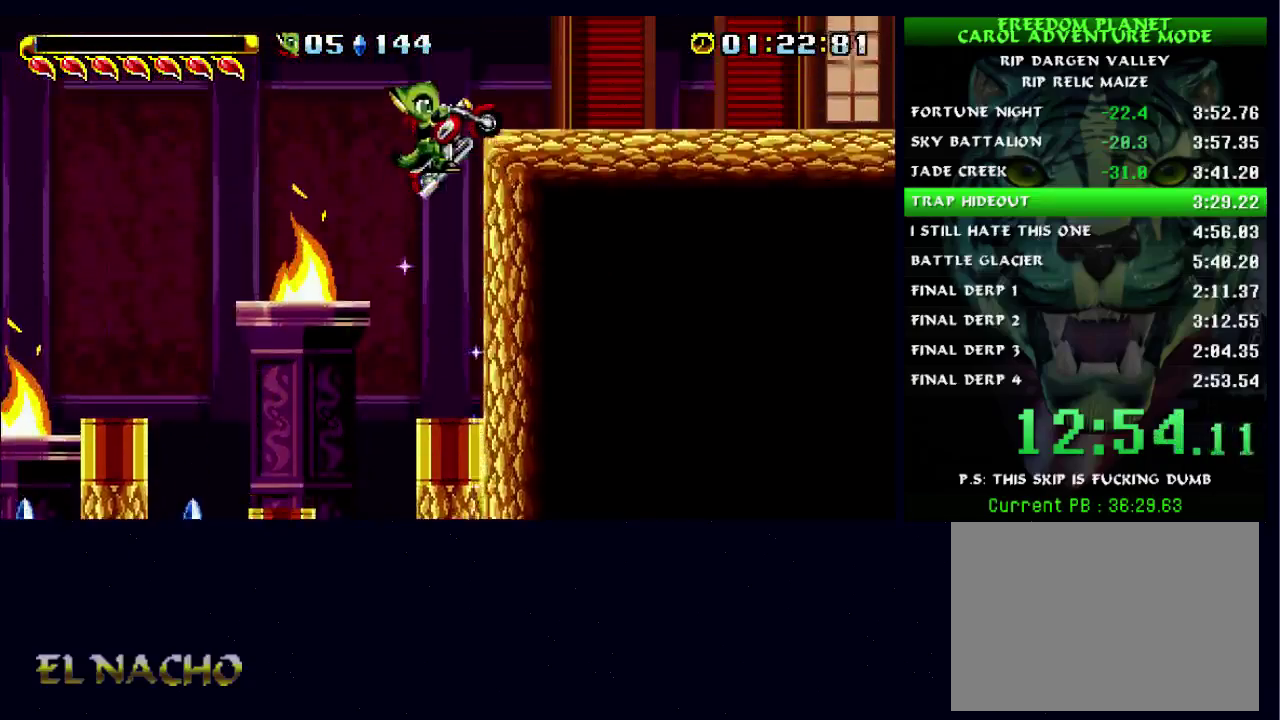
{"buttons": ["A", "B"], "left_stick": "right", "right_stick": "center", "events": [[200, "A", "up"], [500, "A", "down"]]}
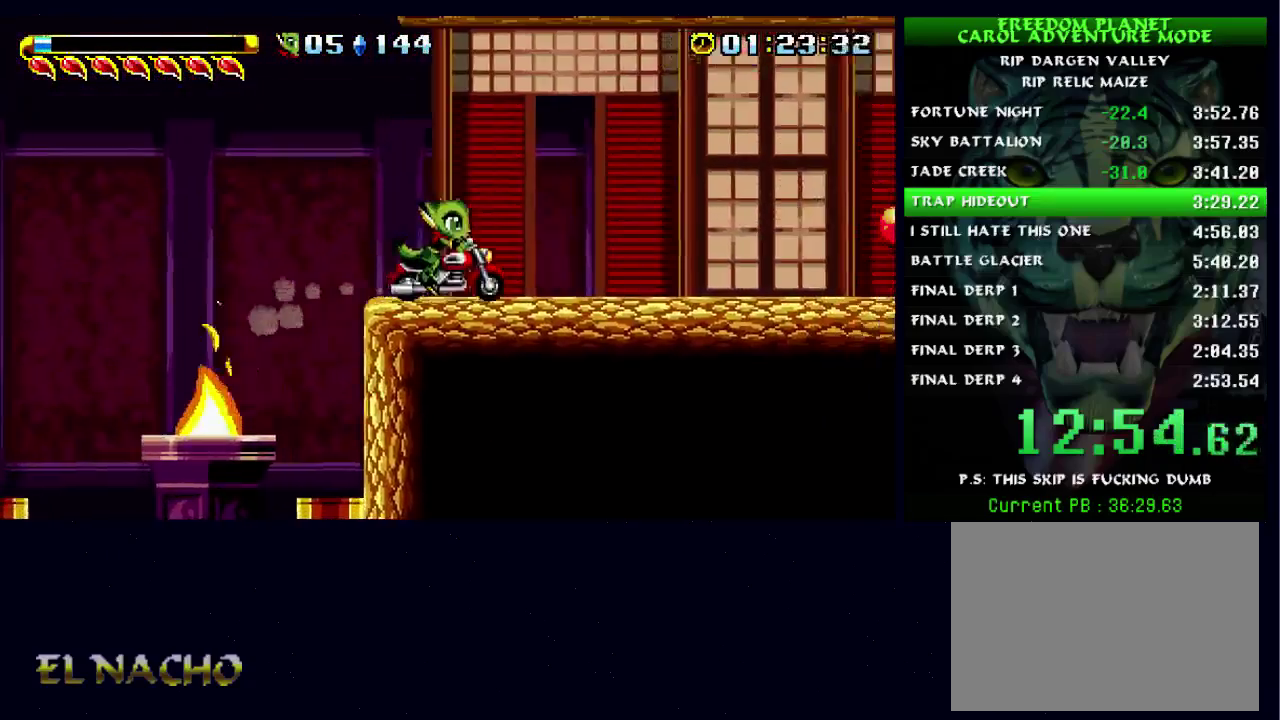
{"buttons": [], "left_stick": "right", "right_stick": "center", "events": [[133, "A", "up"], [200, "B", "up"], [367, "A", "down"], [433, "A", "up"], [433, "X", "down"], [467, "X", "up"]]}
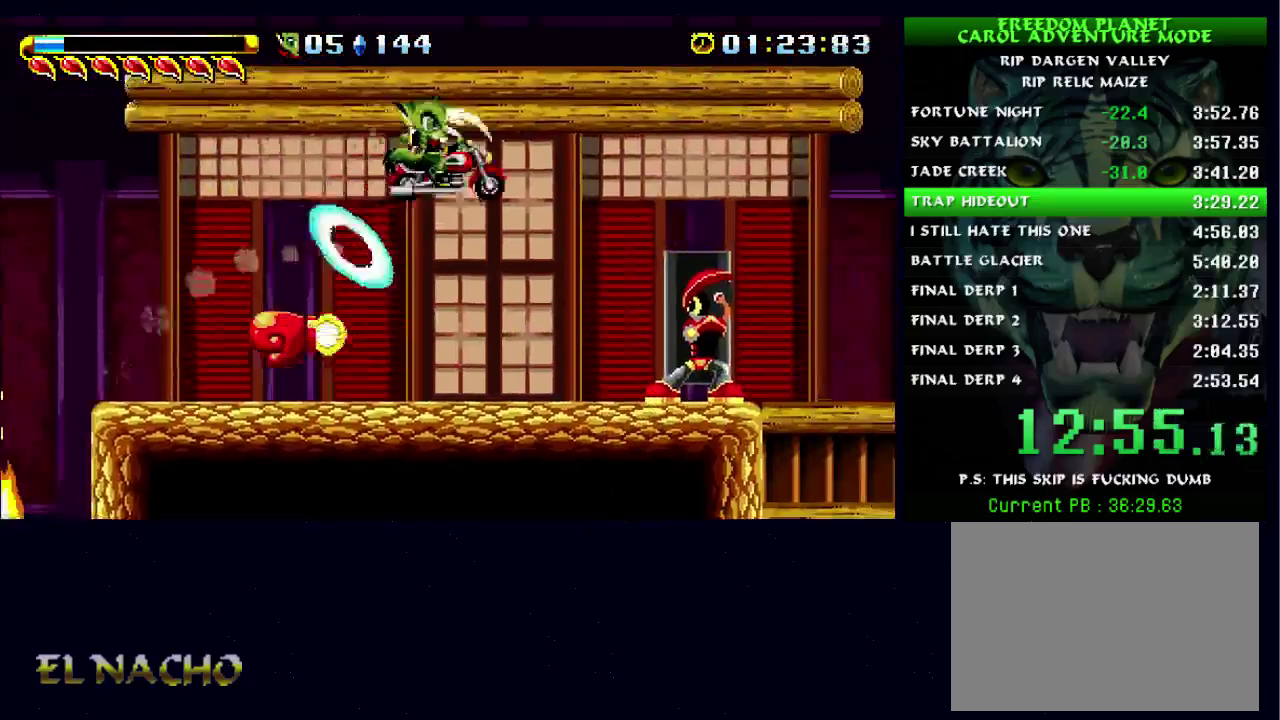
{"buttons": [], "left_stick": "right", "right_stick": "center", "events": []}
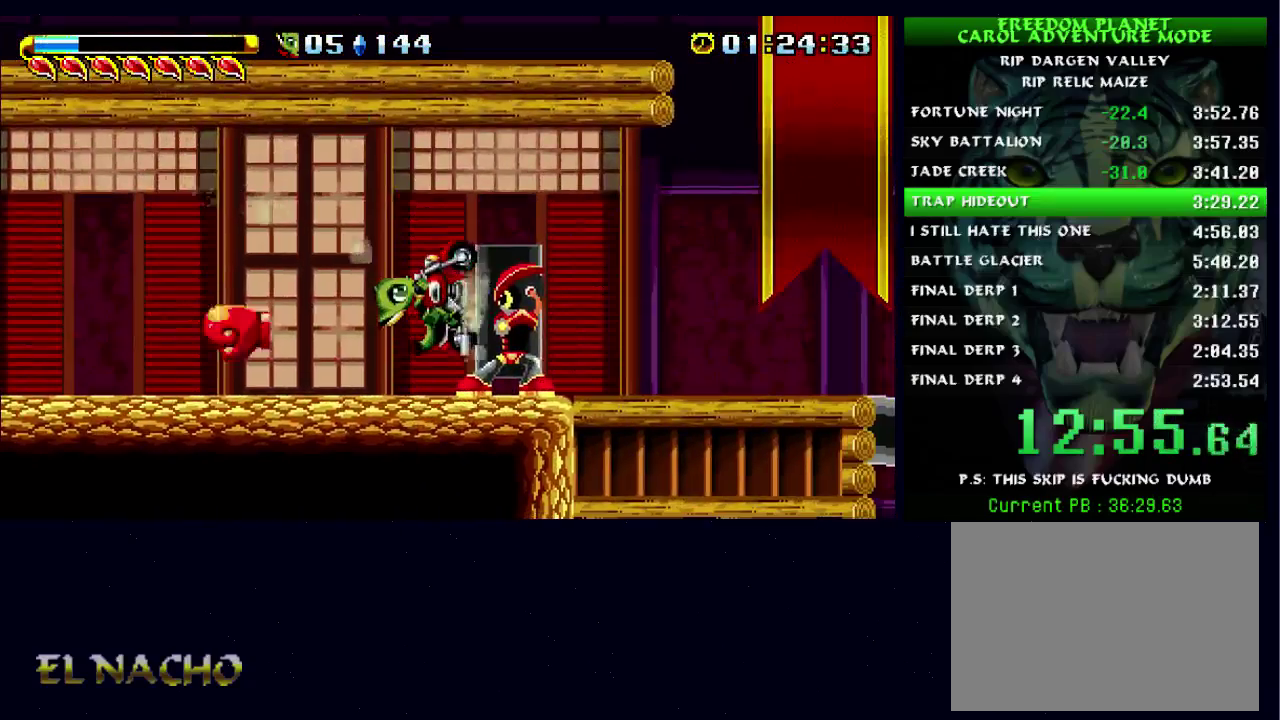
{"buttons": [], "left_stick": "right", "right_stick": "center", "events": [[100, "B", "down"], [500, "B", "up"]]}
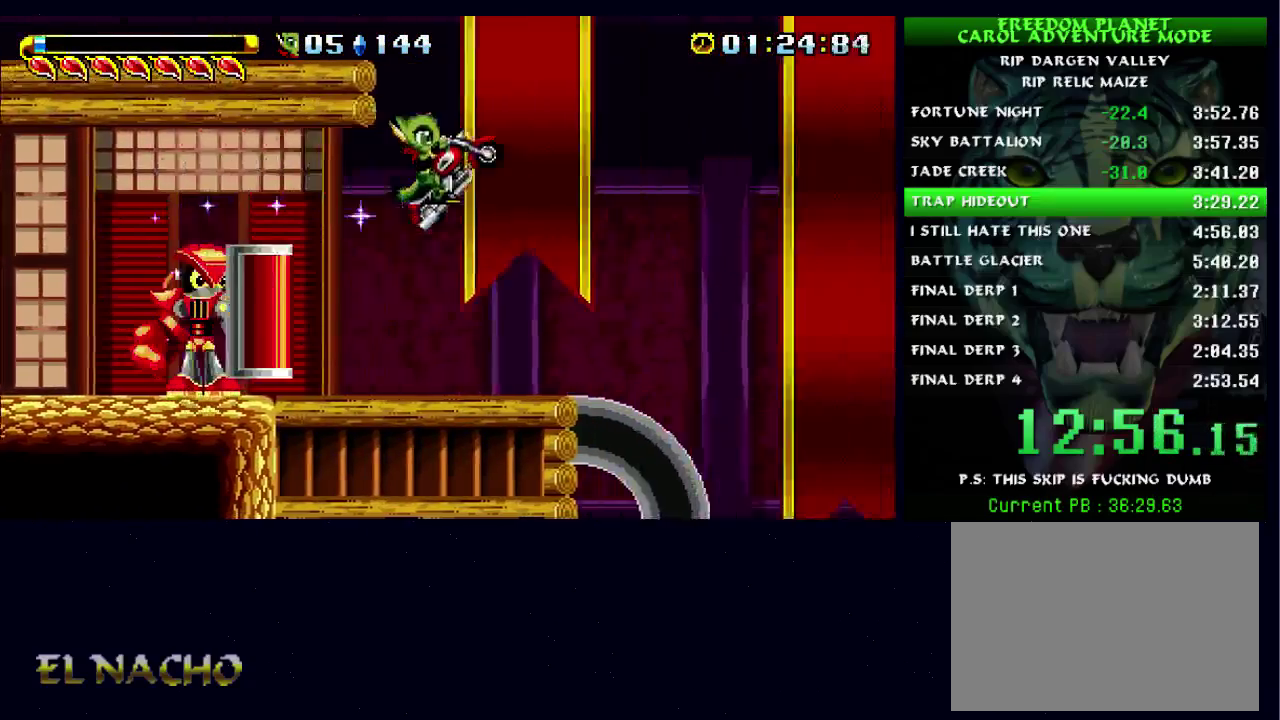
{"buttons": [], "left_stick": "right", "right_stick": "center", "events": [[167, "A", "down"], [433, "A", "up"]]}
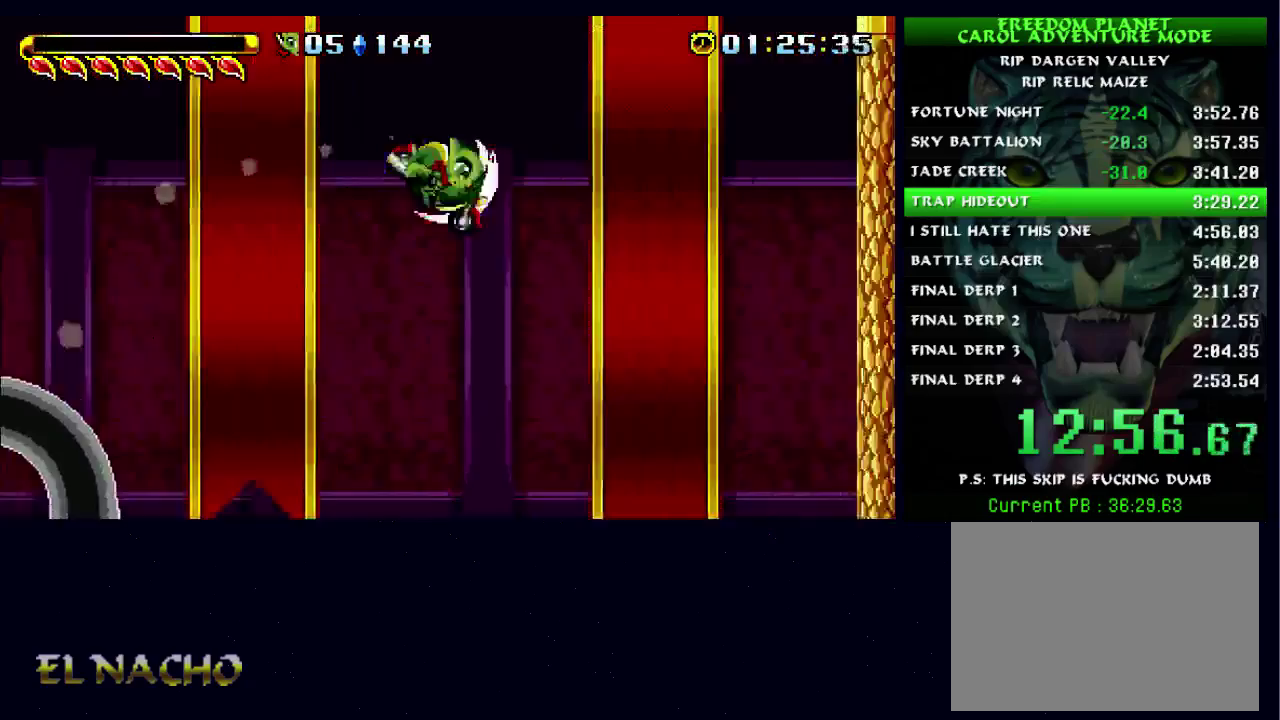
{"buttons": ["B"], "left_stick": "right", "right_stick": "center", "events": [[433, "B", "down"]]}
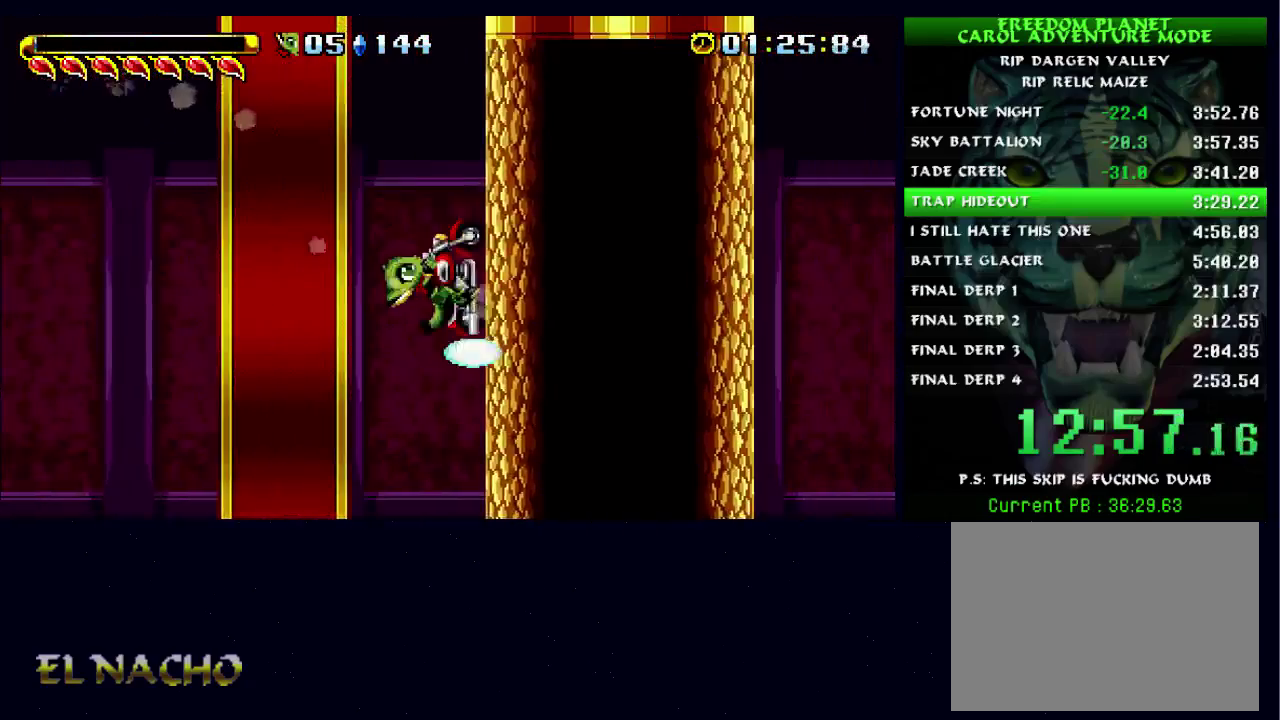
{"buttons": [], "left_stick": "right", "right_stick": "center", "events": [[400, "B", "up"]]}
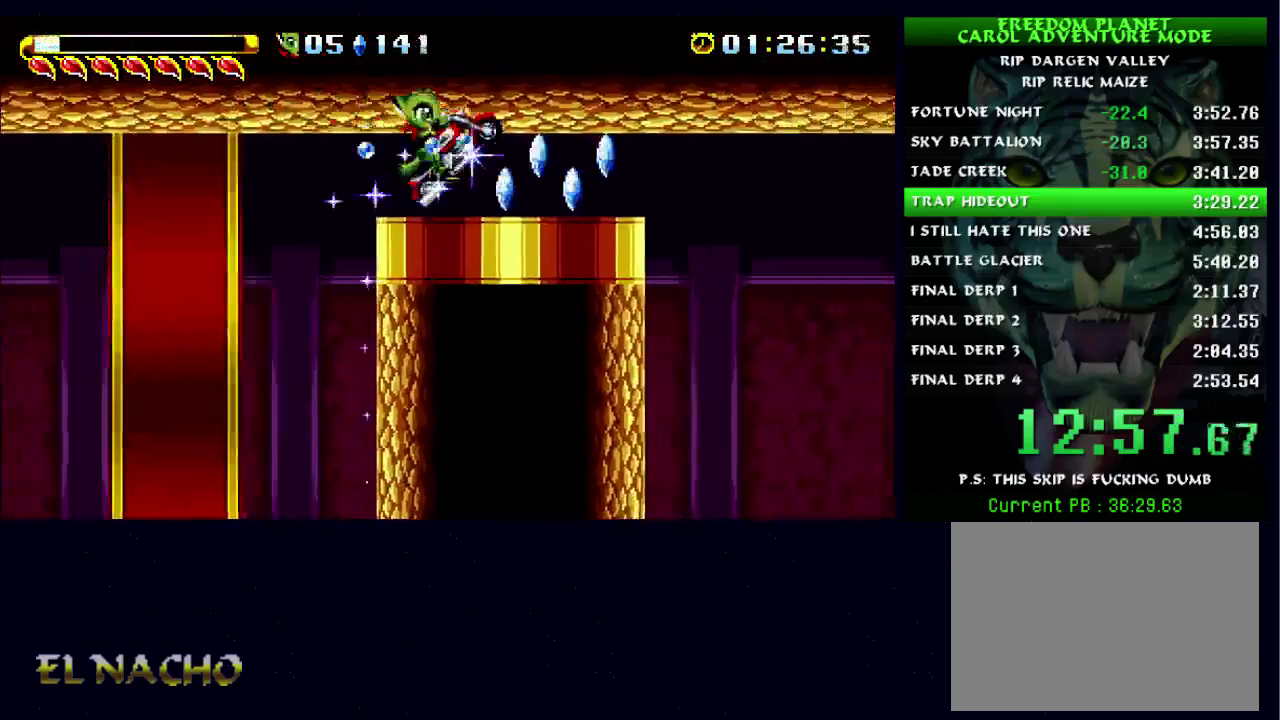
{"buttons": [], "left_stick": "right", "right_stick": "center", "events": [[67, "B", "down"], [267, "B", "up"]]}
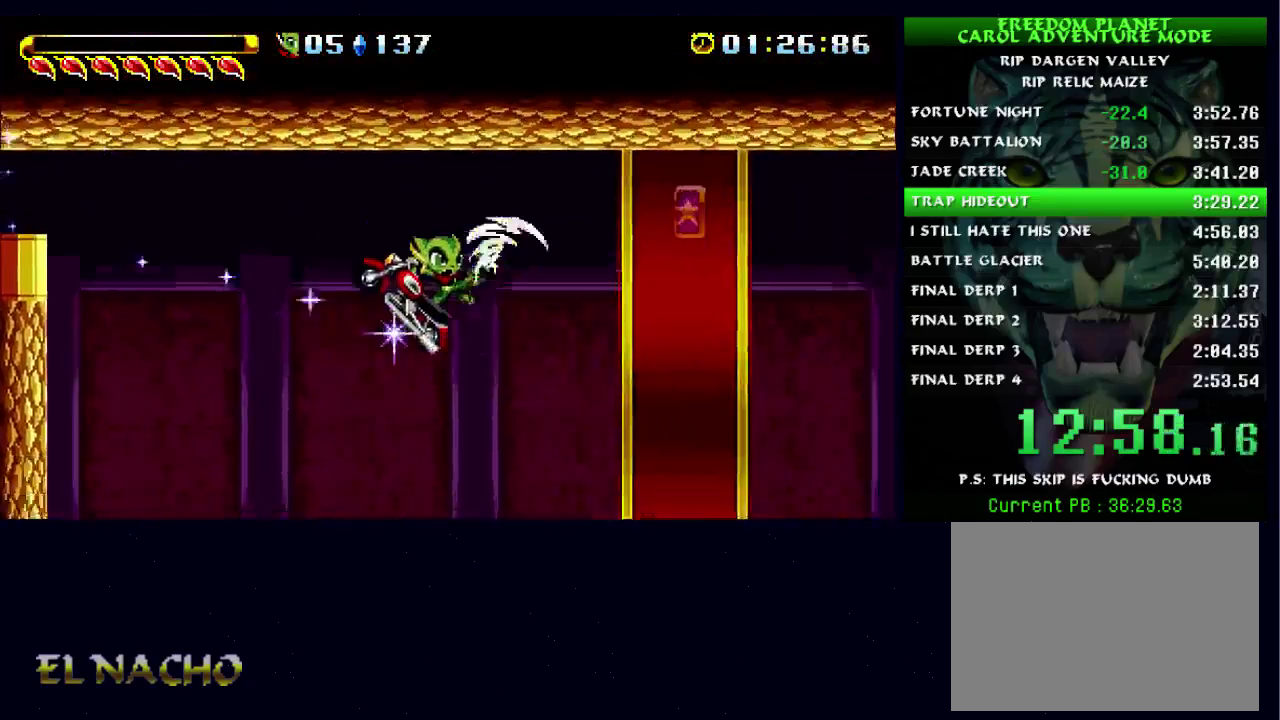
{"buttons": [], "left_stick": "right", "right_stick": "center", "events": [[100, "A", "down"], [200, "A", "up"], [200, "X", "down"], [267, "X", "up"]]}
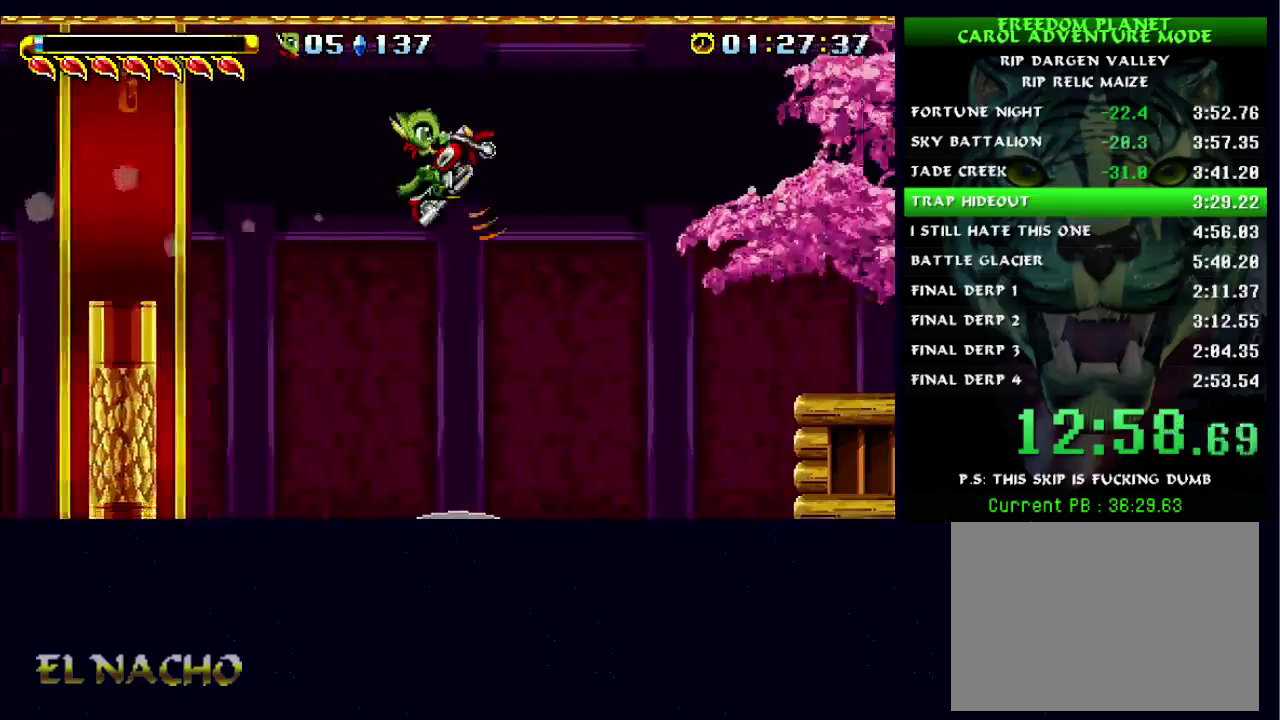
{"buttons": ["A", "B"], "left_stick": "right", "right_stick": "center", "events": [[367, "B", "down"], [433, "A", "down"]]}
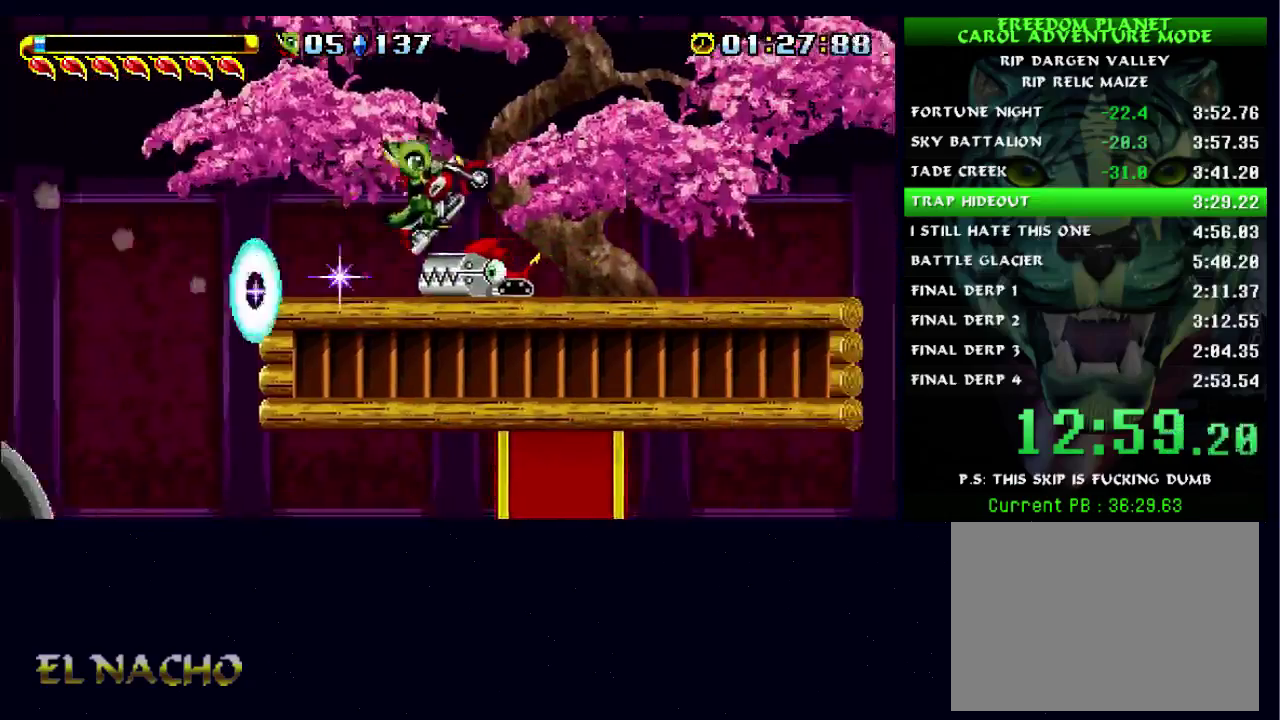
{"buttons": [], "left_stick": "right", "right_stick": "center", "events": [[433, "A", "up"], [433, "B", "up"]]}
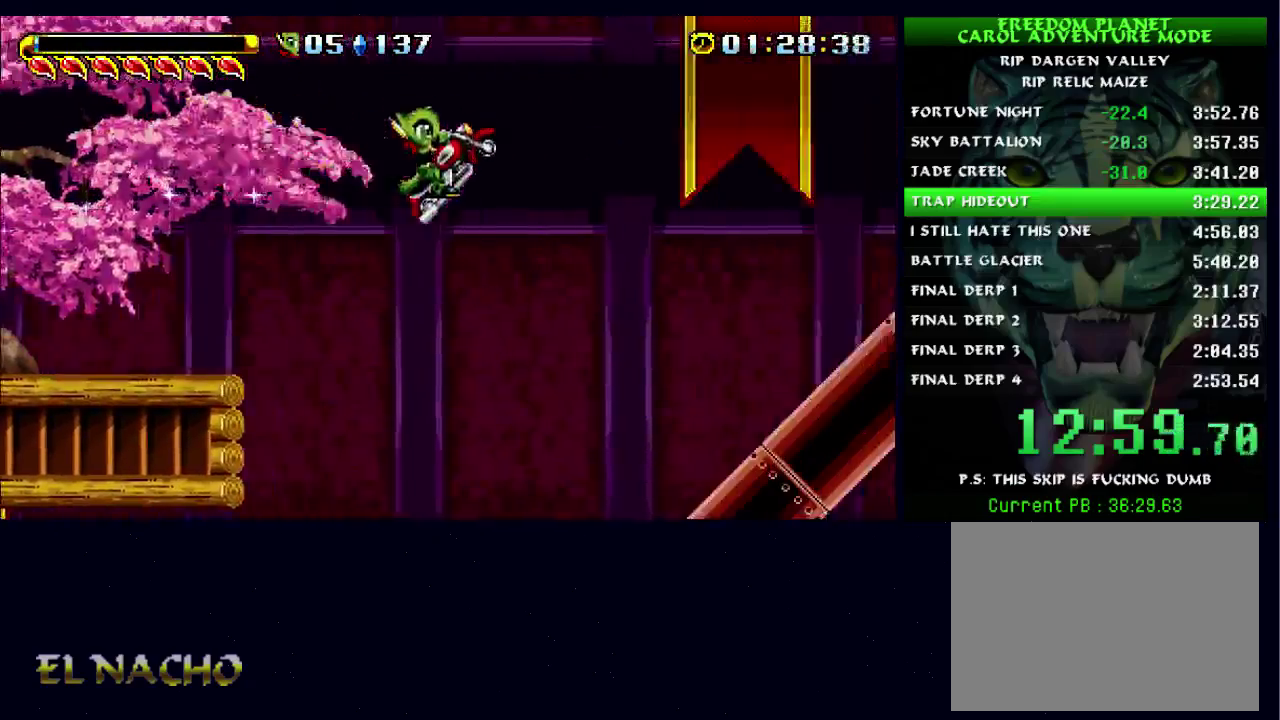
{"buttons": [], "left_stick": "right", "right_stick": "center", "events": [[133, "A", "down"], [267, "X", "down"], [300, "A", "up"], [367, "X", "up"]]}
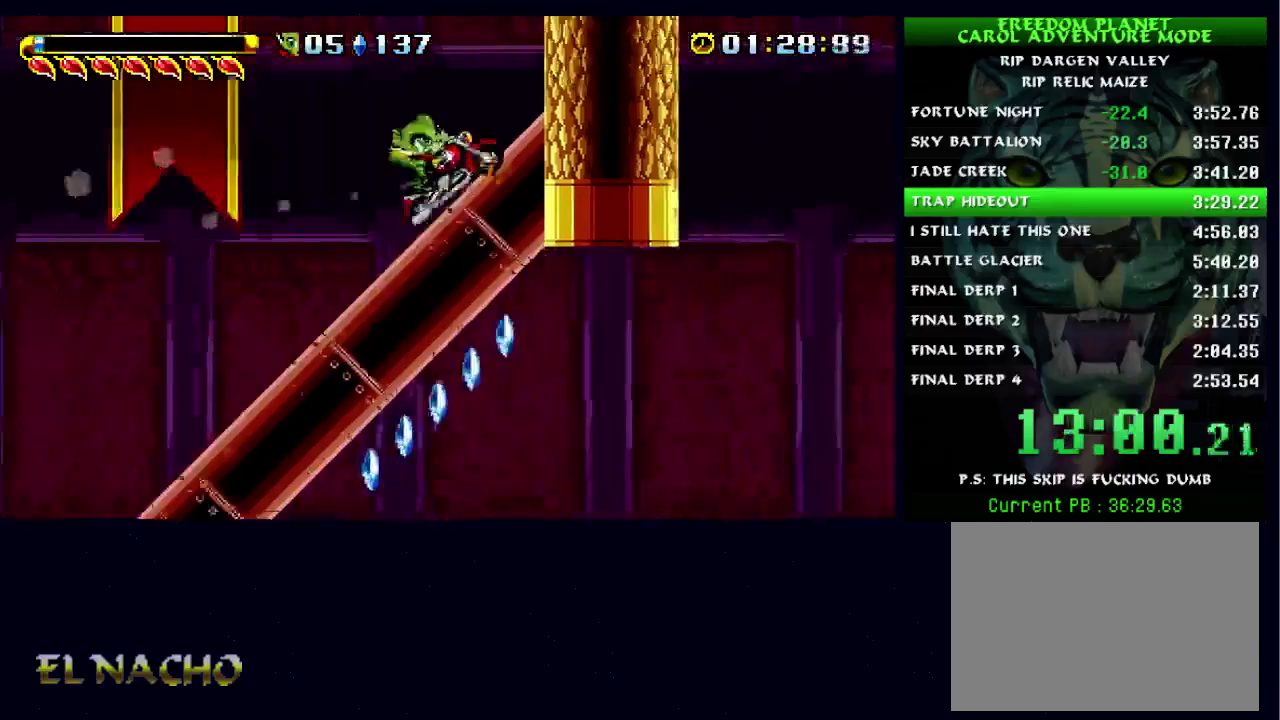
{"buttons": [], "left_stick": "right", "right_stick": "center", "events": [[67, "B", "down"], [167, "A", "down"], [267, "A", "up"], [267, "B", "up"]]}